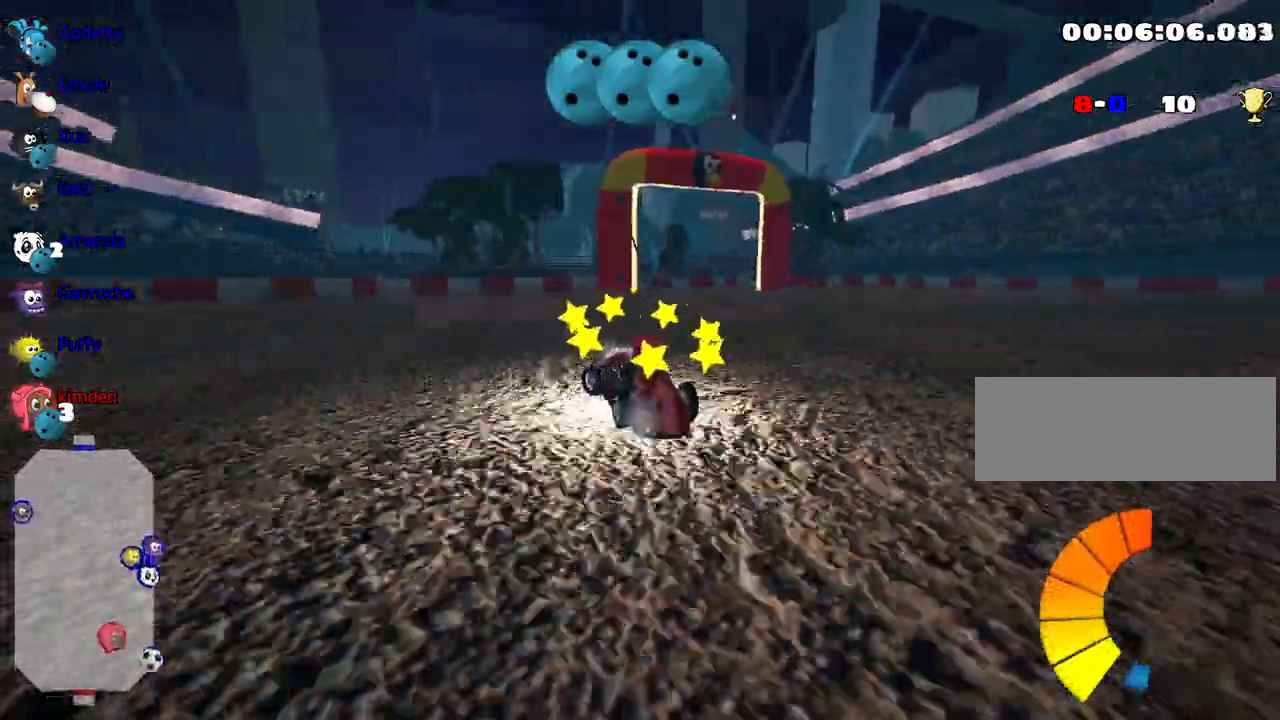
Gameplay with keyboard; each line is a JSON object with the keys held at the frame after it. "events" lists presses ("down") and releases ("up") of "down", "fire", "flag", "left", "look", "nitro", "right", "skid" and "up" between this image and that frame as [ms after this image, input, new state], when the widget could be followed in between. No other keys are recorded. Mouse input is not recorded. Key names are as the overlay labels them; some are game actions (e.g. jump) rather than physical keys.
{"keys": ["up"], "events": [[483, "left", "up"]]}
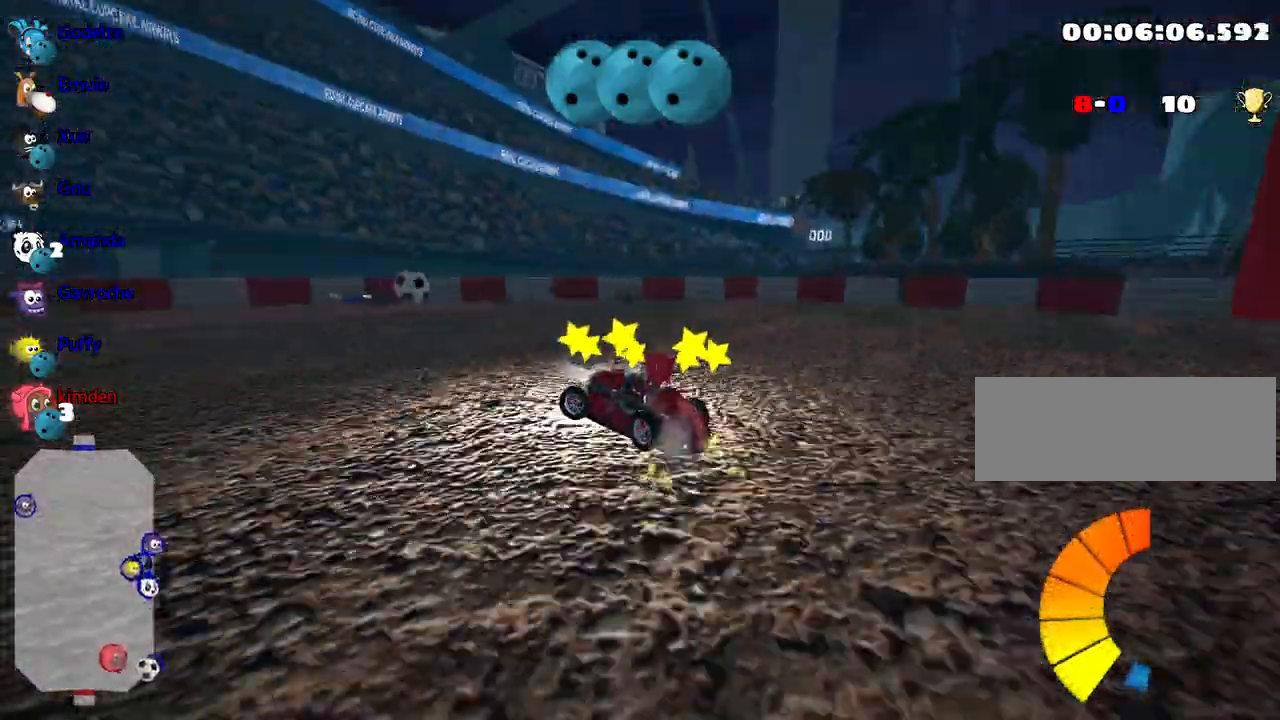
{"keys": ["fire", "left", "up"], "events": [[417, "left", "down"], [433, "fire", "down"]]}
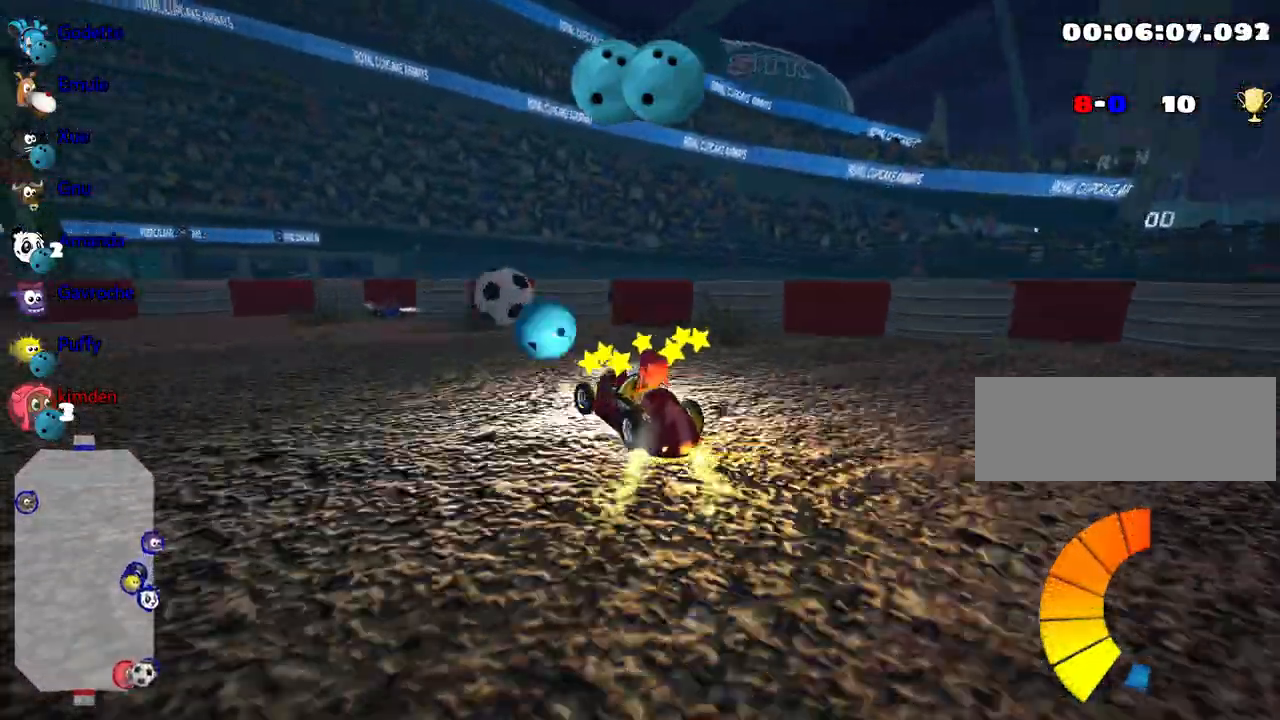
{"keys": ["left", "up"], "events": [[83, "fire", "up"]]}
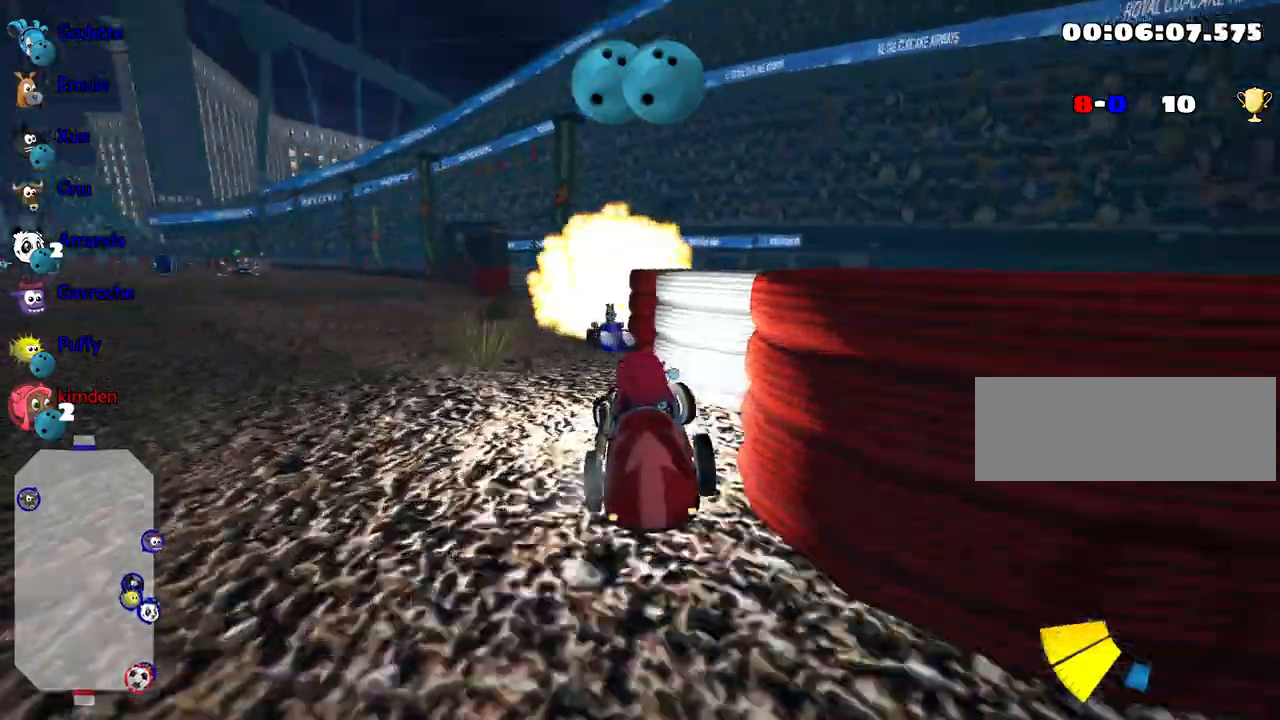
{"keys": ["down"], "events": [[133, "up", "up"], [183, "left", "up"], [200, "down", "down"]]}
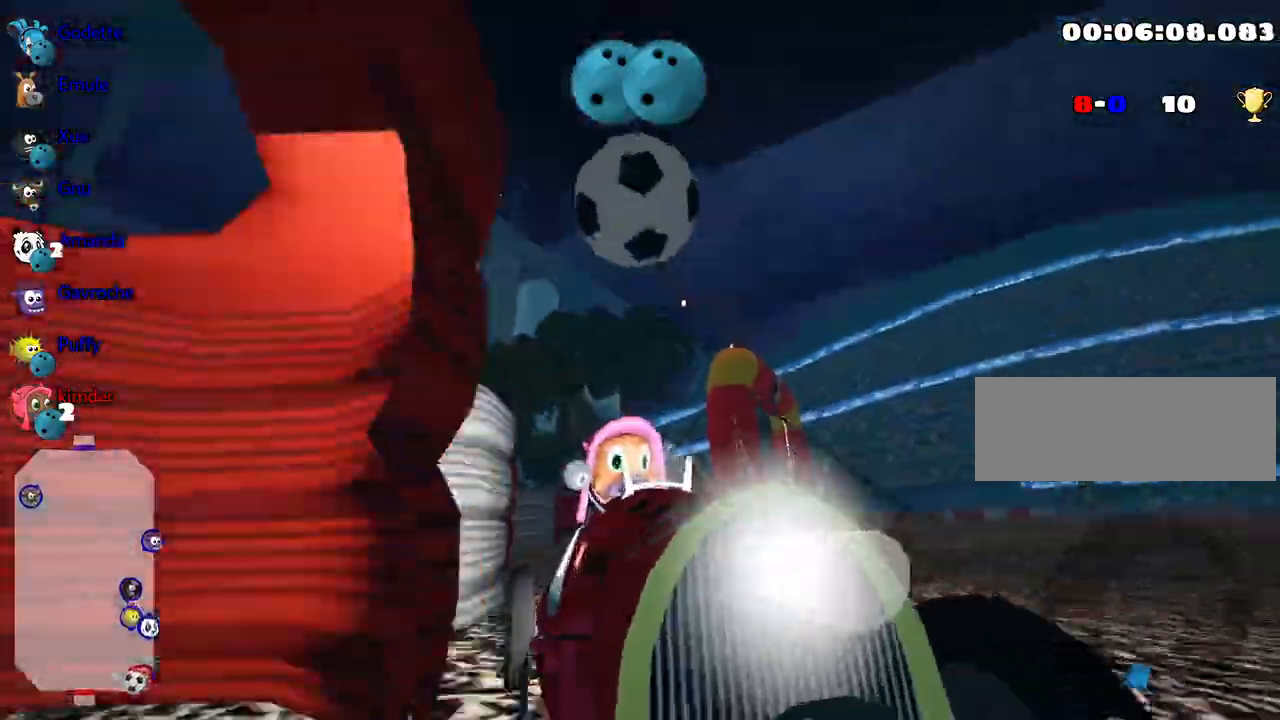
{"keys": ["down"], "events": [[133, "left", "down"], [283, "left", "up"]]}
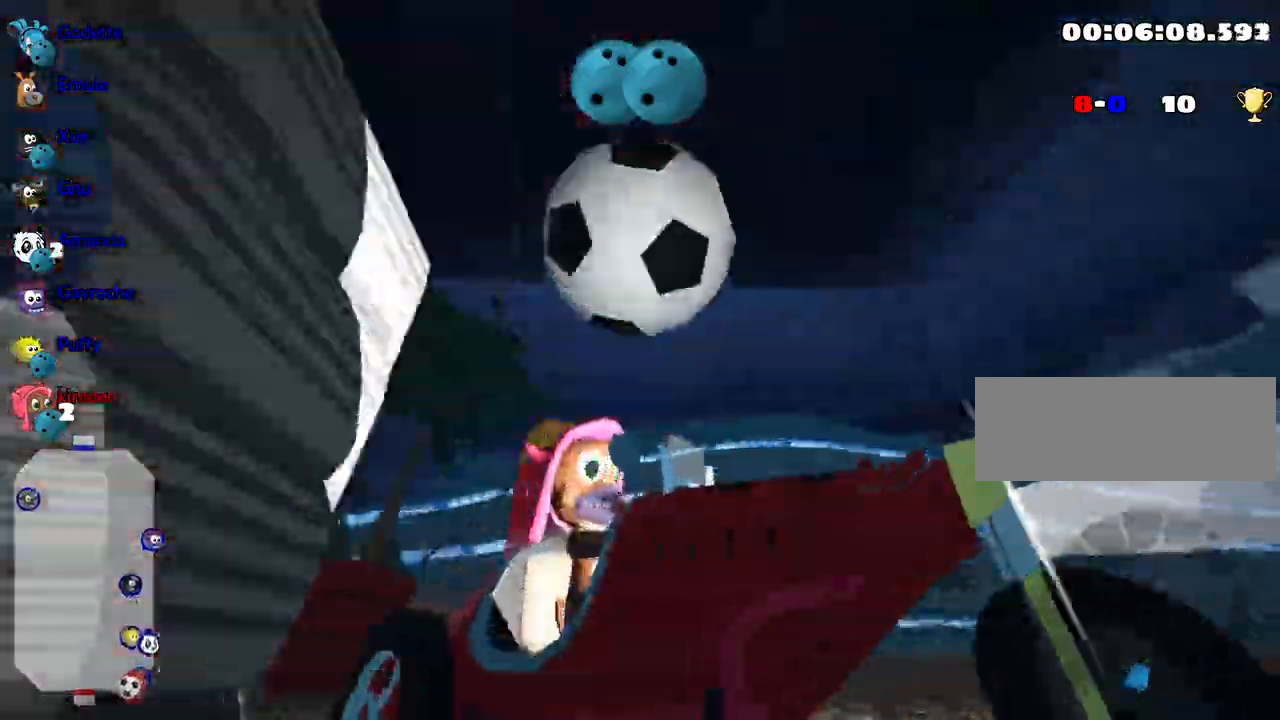
{"keys": [], "events": [[483, "down", "up"]]}
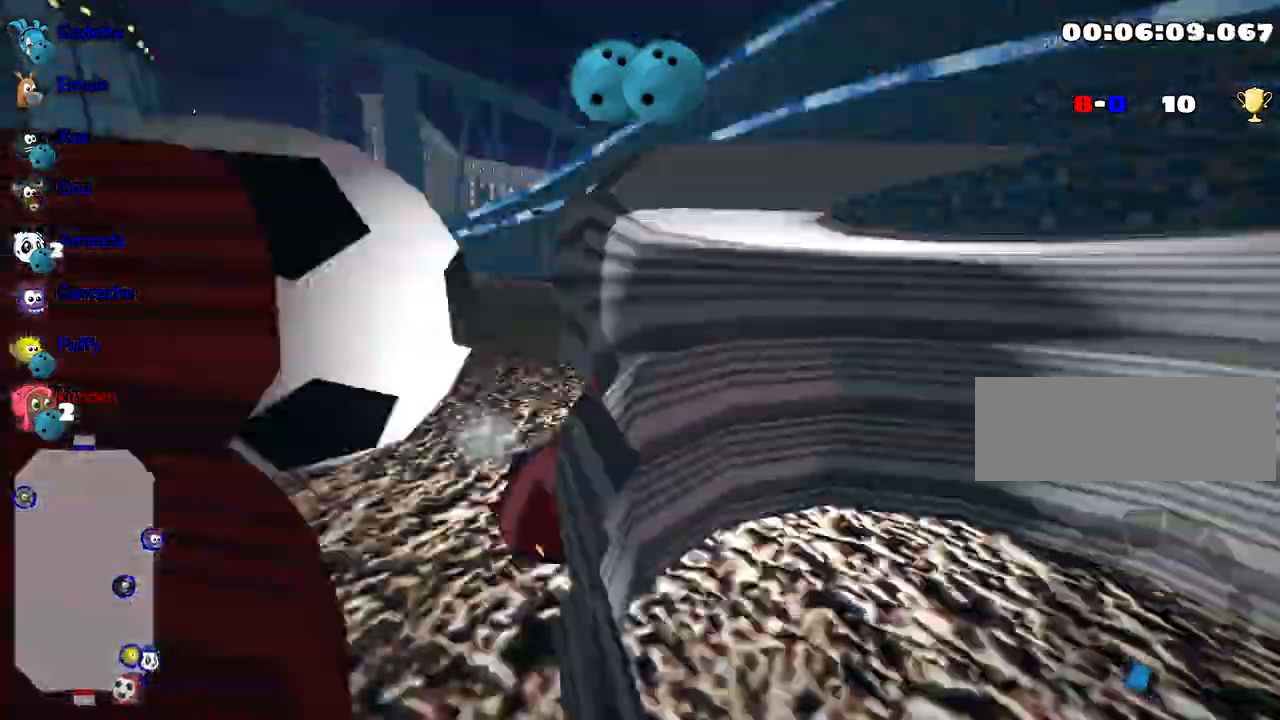
{"keys": ["down"], "events": [[367, "down", "down"]]}
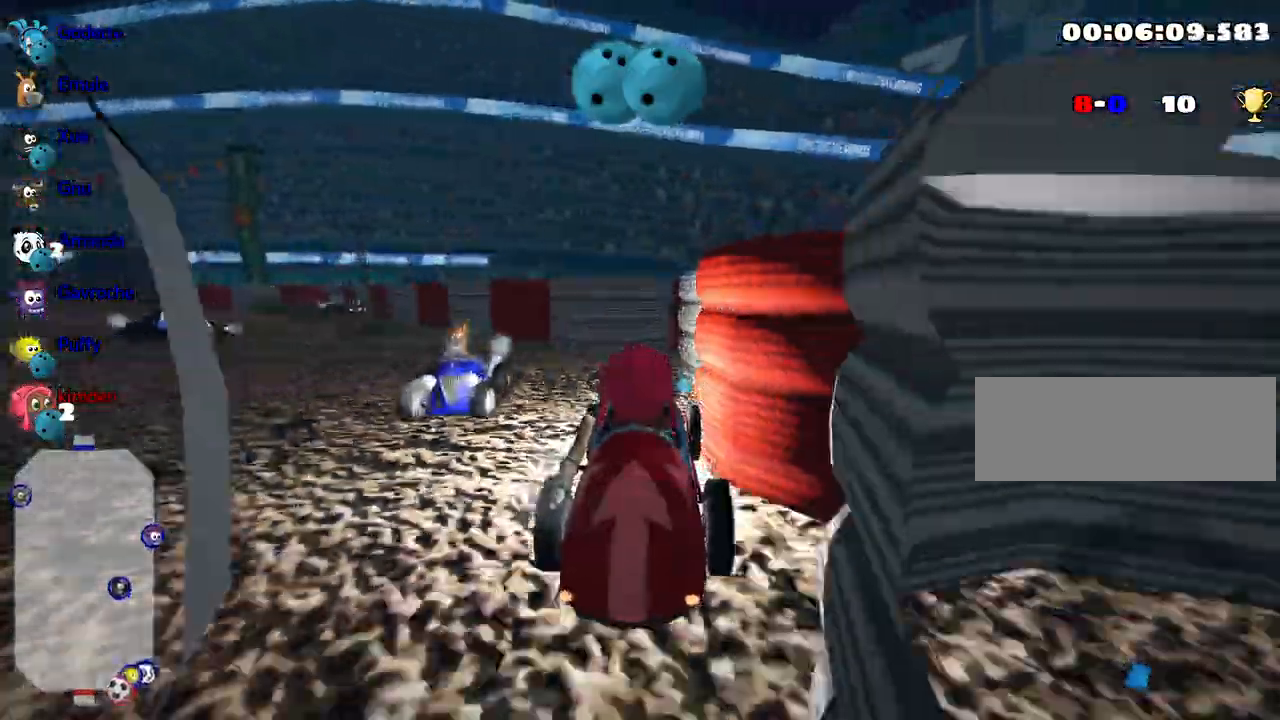
{"keys": ["down"], "events": []}
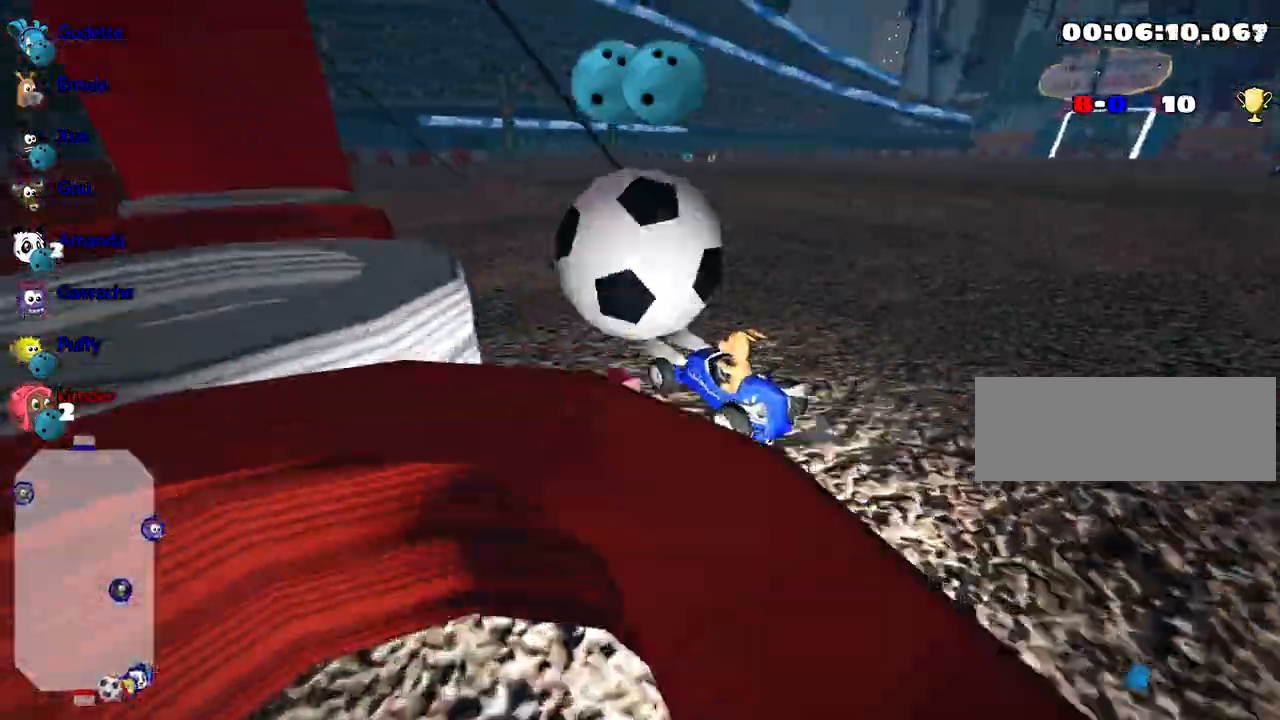
{"keys": ["down"], "events": []}
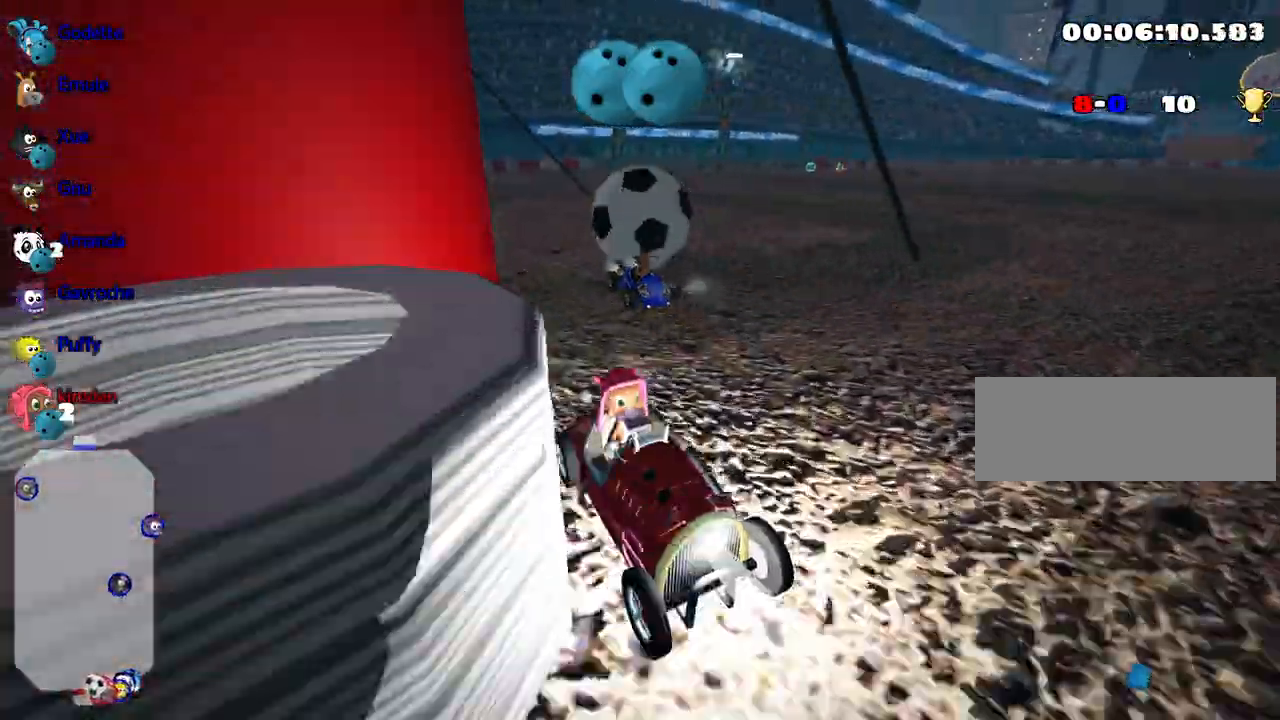
{"keys": ["down"], "events": []}
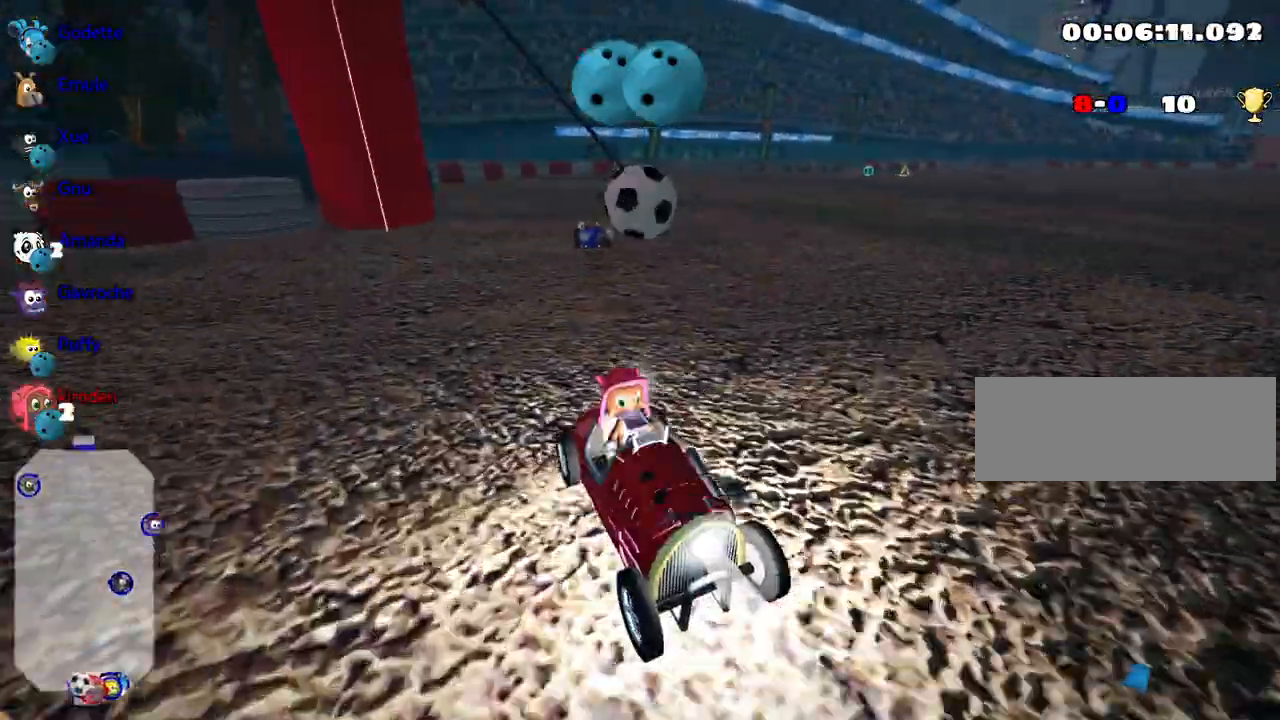
{"keys": ["down"], "events": []}
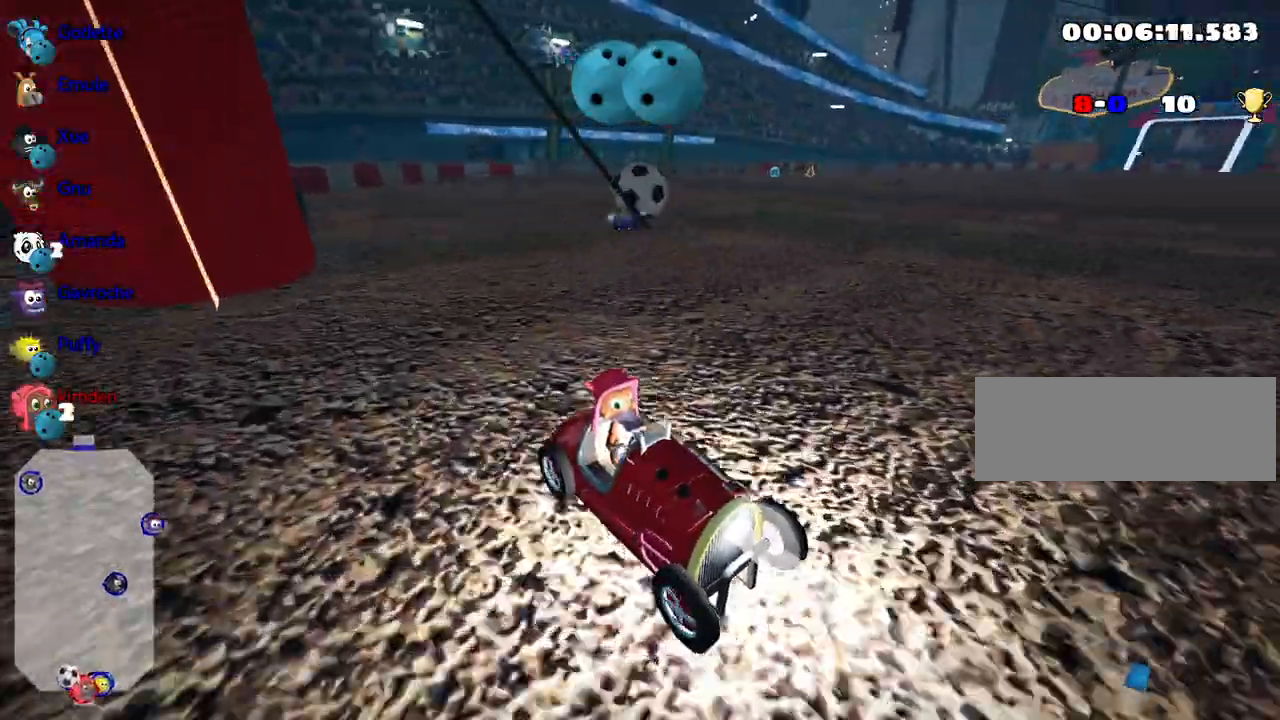
{"keys": ["up"], "events": [[50, "right", "down"], [233, "down", "up"], [367, "right", "up"], [400, "up", "down"]]}
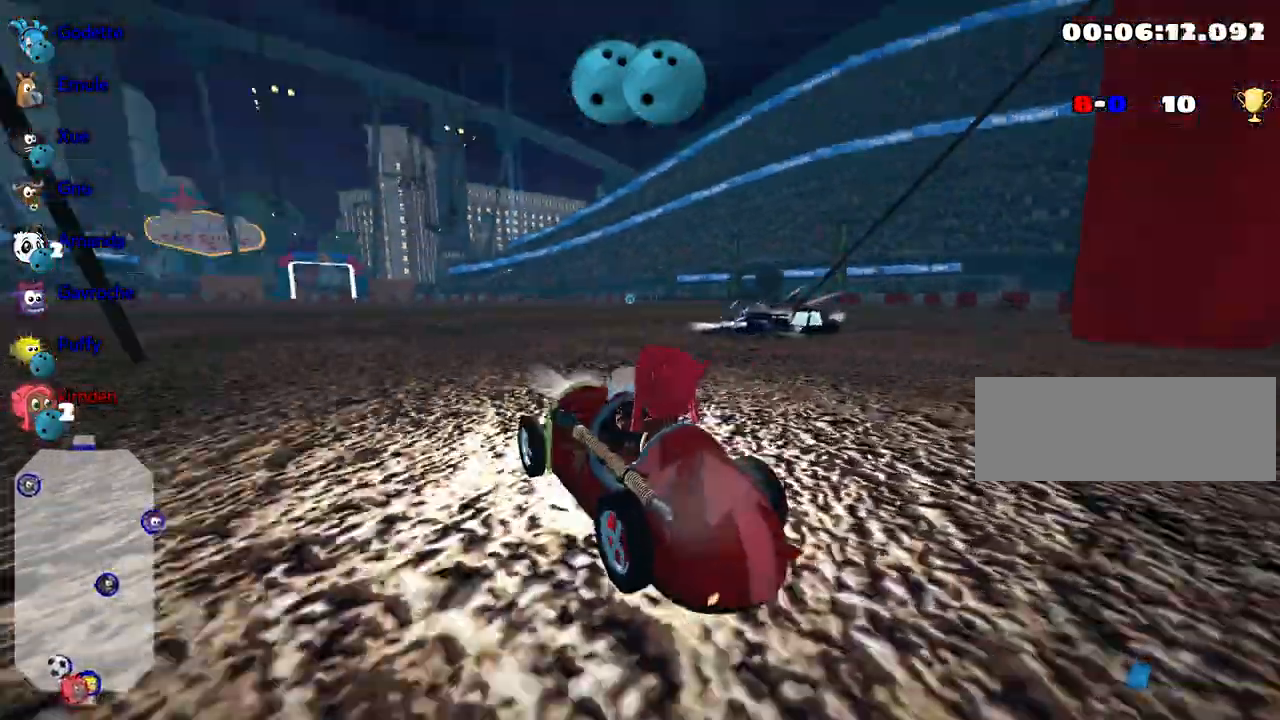
{"keys": ["left", "up"], "events": [[67, "left", "down"], [217, "nitro", "down"], [433, "nitro", "up"]]}
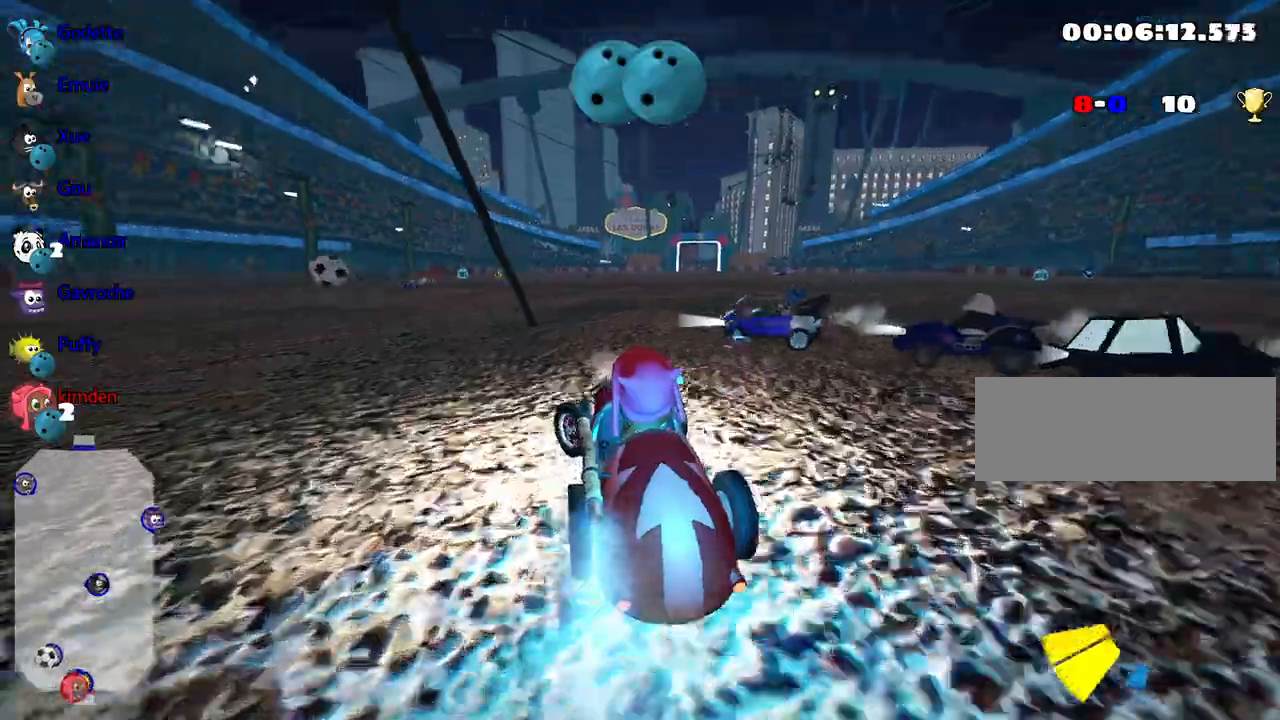
{"keys": ["up"], "events": [[367, "left", "up"]]}
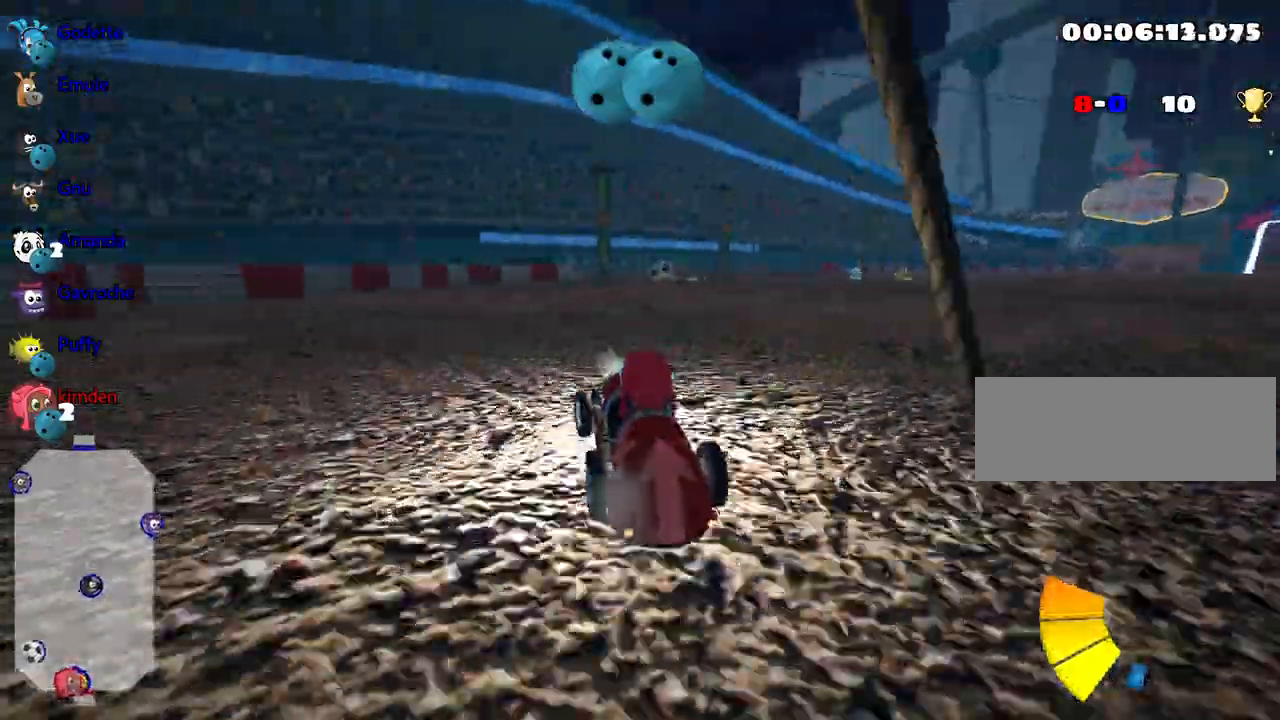
{"keys": ["left", "up"], "events": [[267, "left", "down"]]}
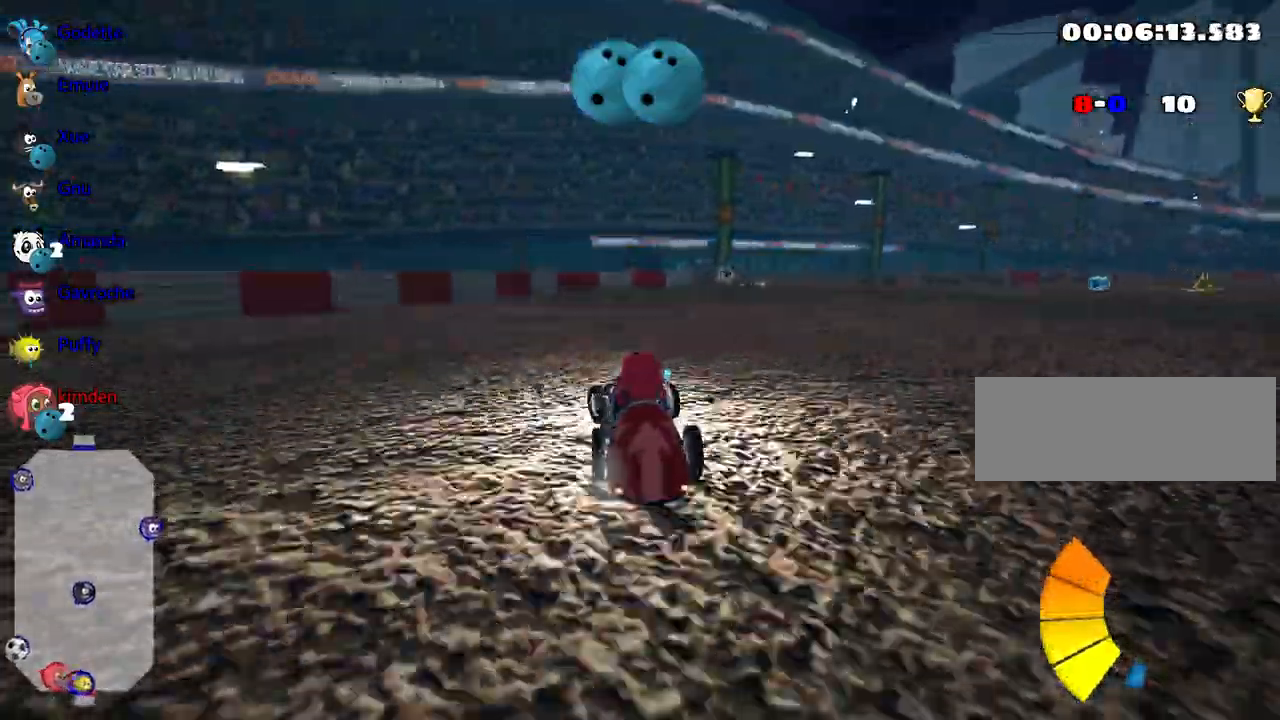
{"keys": ["right"], "events": [[83, "left", "up"], [150, "right", "down"], [433, "up", "up"]]}
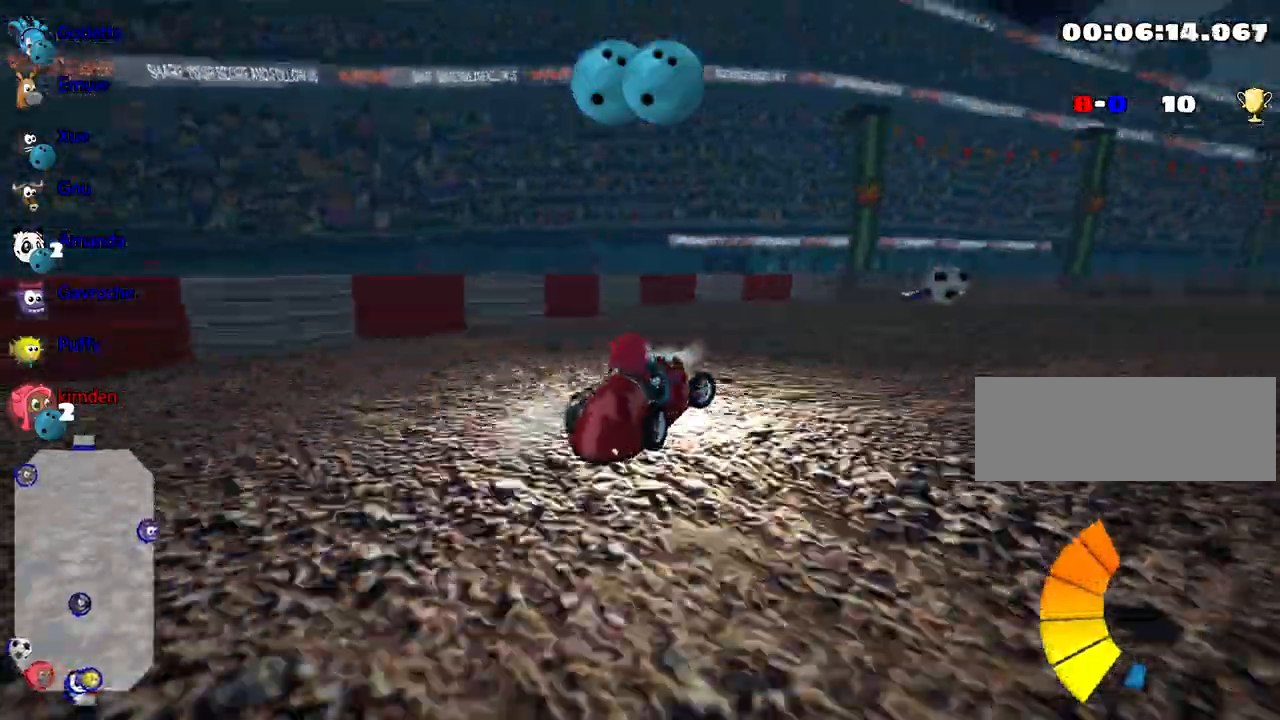
{"keys": [], "events": [[183, "right", "up"]]}
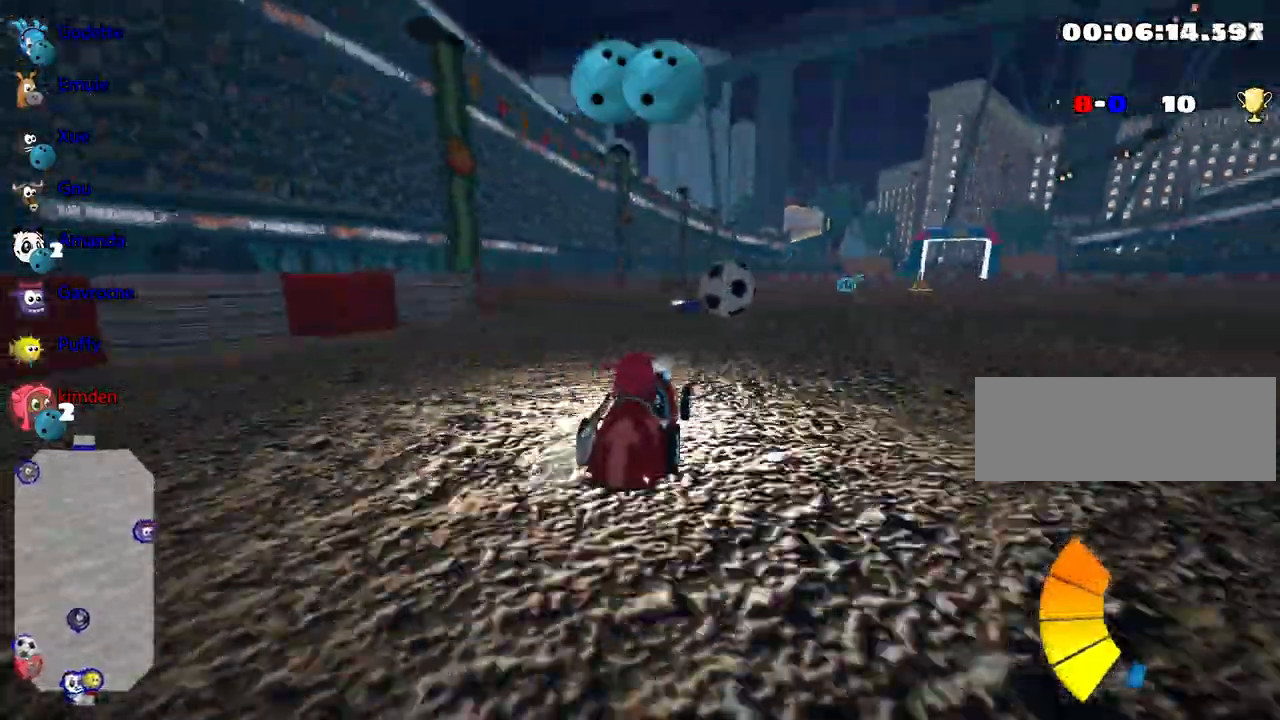
{"keys": ["fire", "right"], "events": [[17, "right", "down"], [417, "fire", "down"]]}
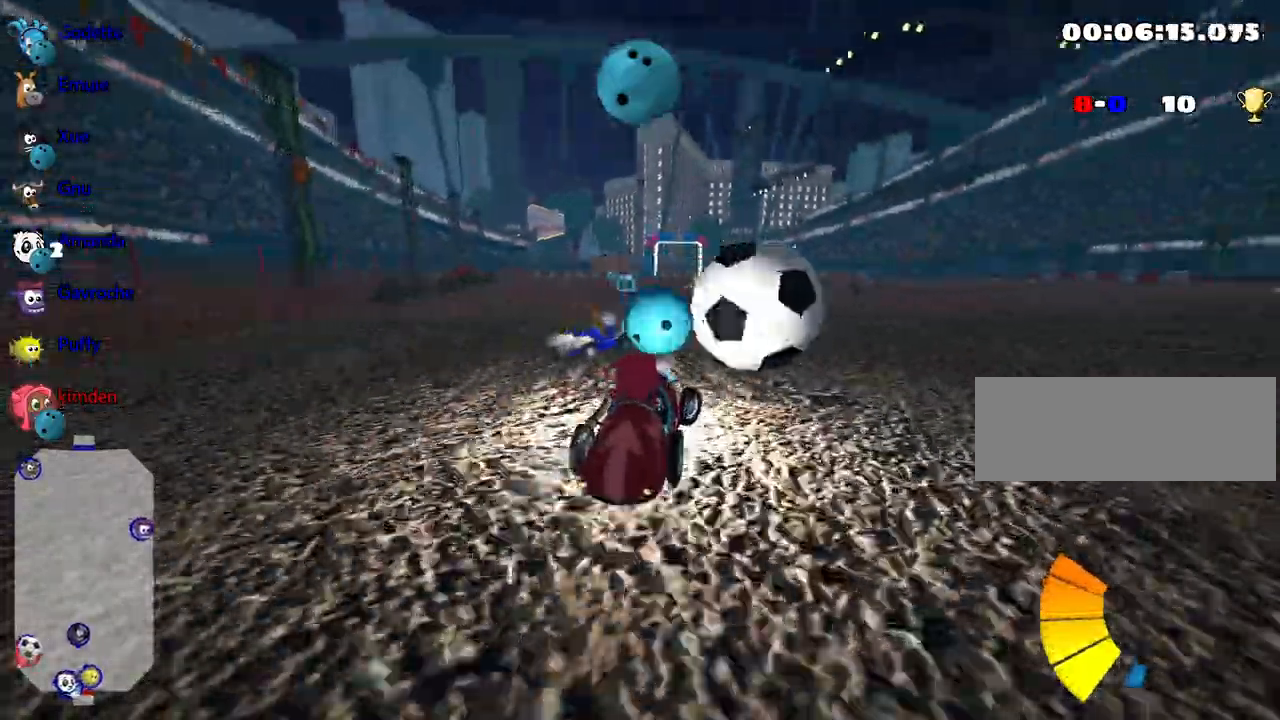
{"keys": [], "events": [[83, "fire", "up"], [333, "up", "down"], [467, "right", "up"], [500, "up", "up"]]}
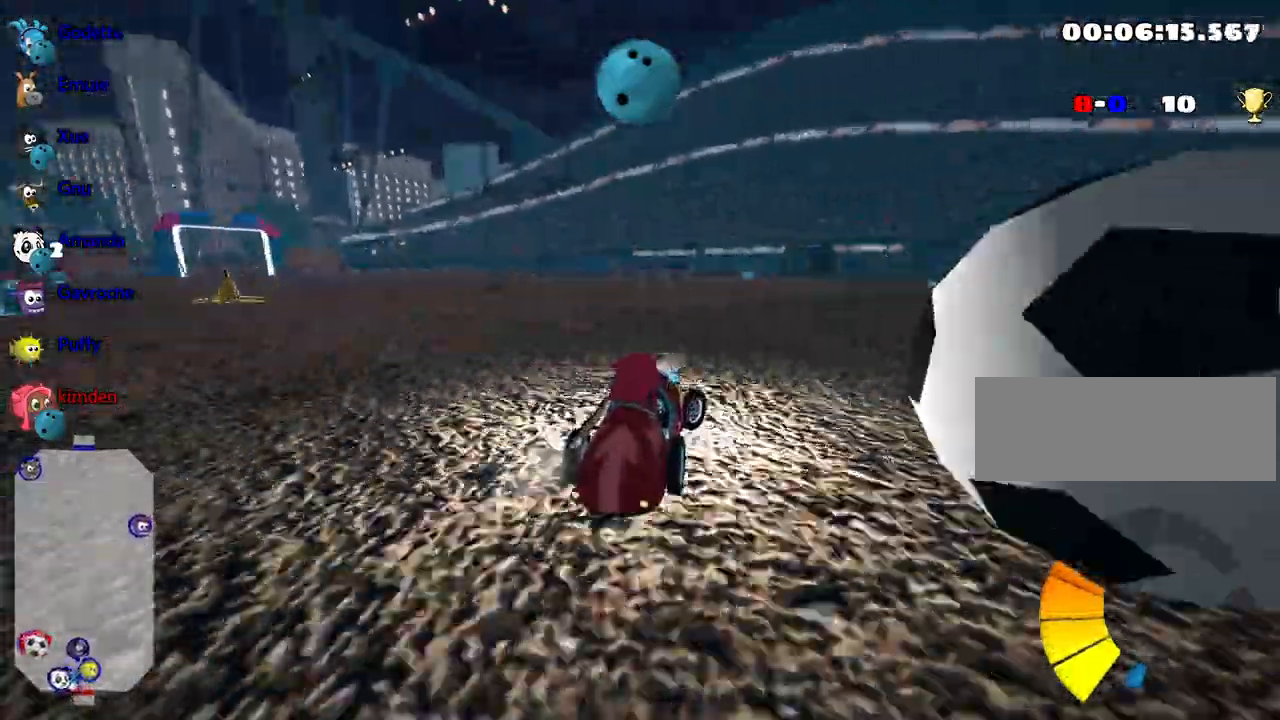
{"keys": ["down"], "events": [[50, "down", "down"]]}
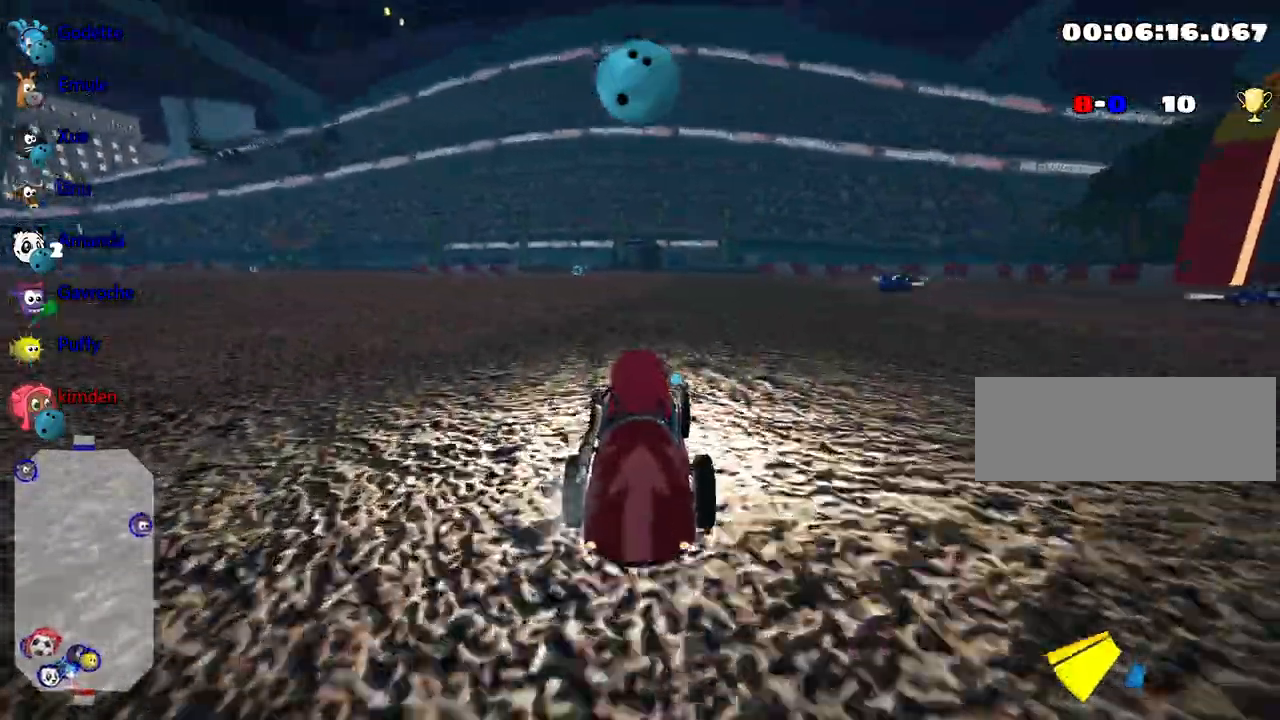
{"keys": [], "events": [[317, "down", "up"]]}
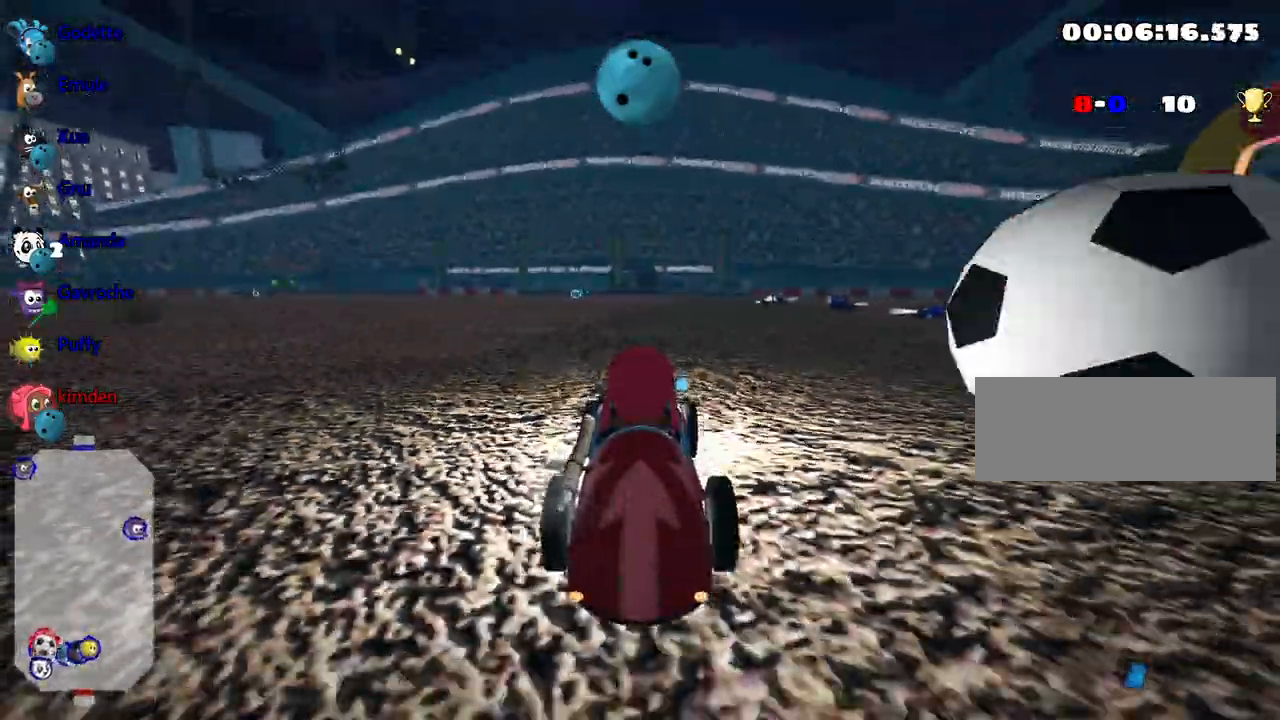
{"keys": ["right", "up"], "events": [[233, "right", "down"], [267, "up", "down"]]}
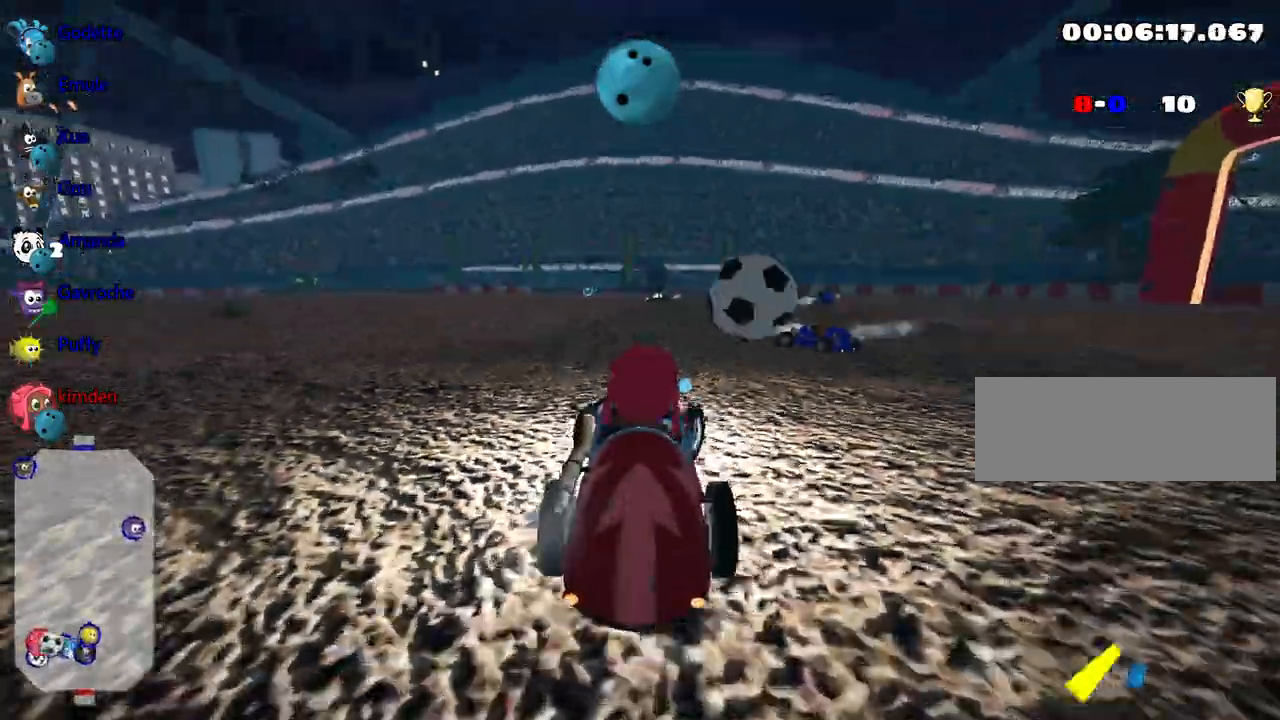
{"keys": ["left", "nitro", "up"], "events": [[117, "right", "up"], [283, "left", "down"], [400, "nitro", "down"]]}
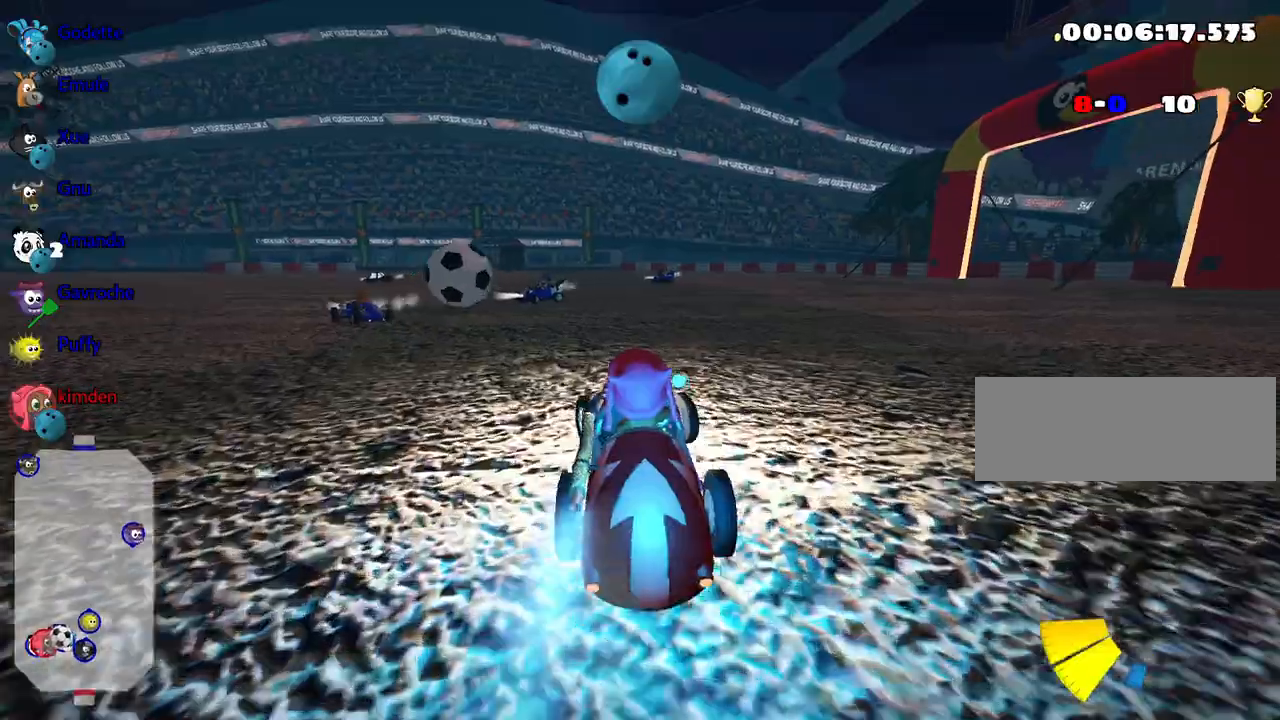
{"keys": ["right", "up"], "events": [[67, "left", "up"], [83, "nitro", "up"], [133, "right", "down"]]}
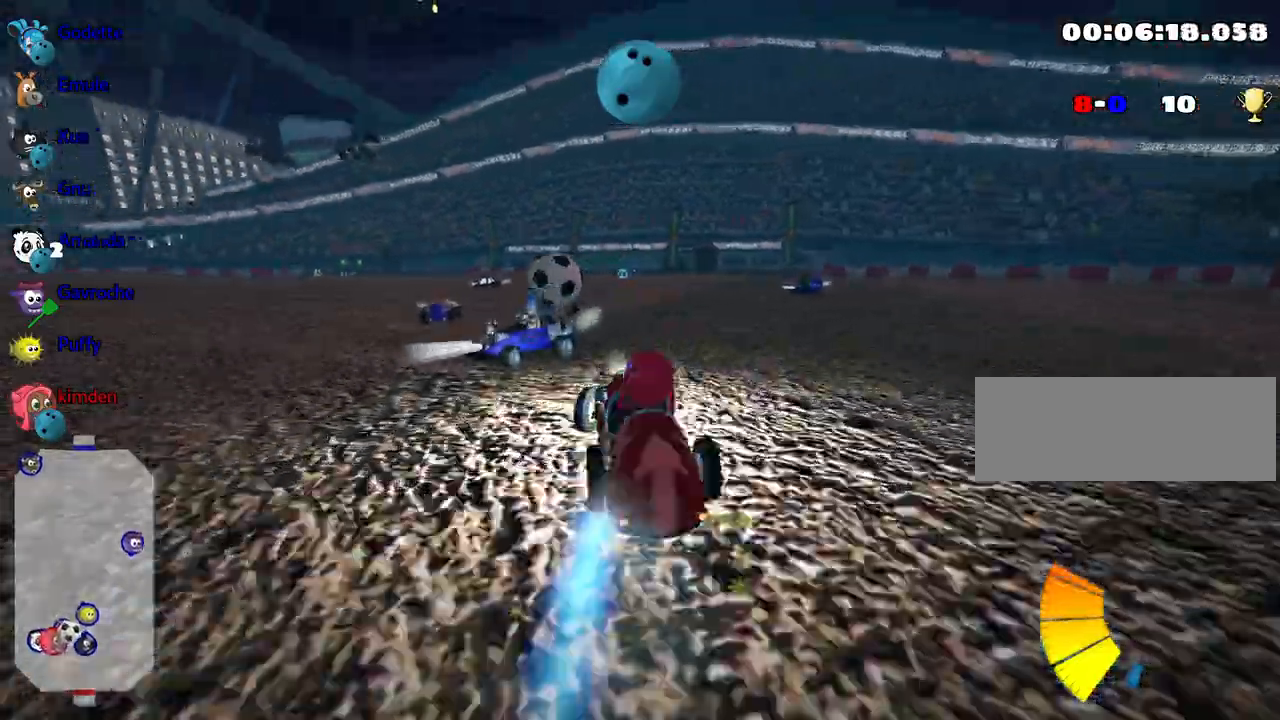
{"keys": ["up"], "events": [[483, "right", "up"]]}
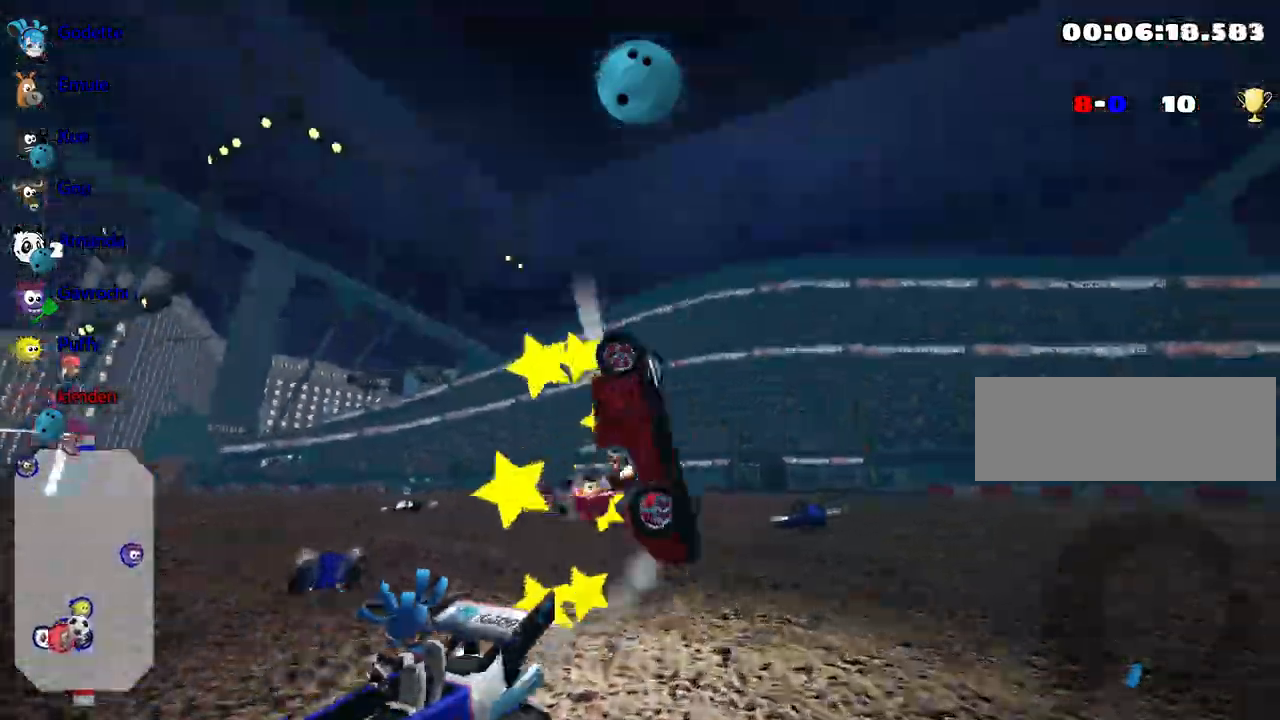
{"keys": ["up"], "events": [[33, "fire", "down"], [133, "fire", "up"]]}
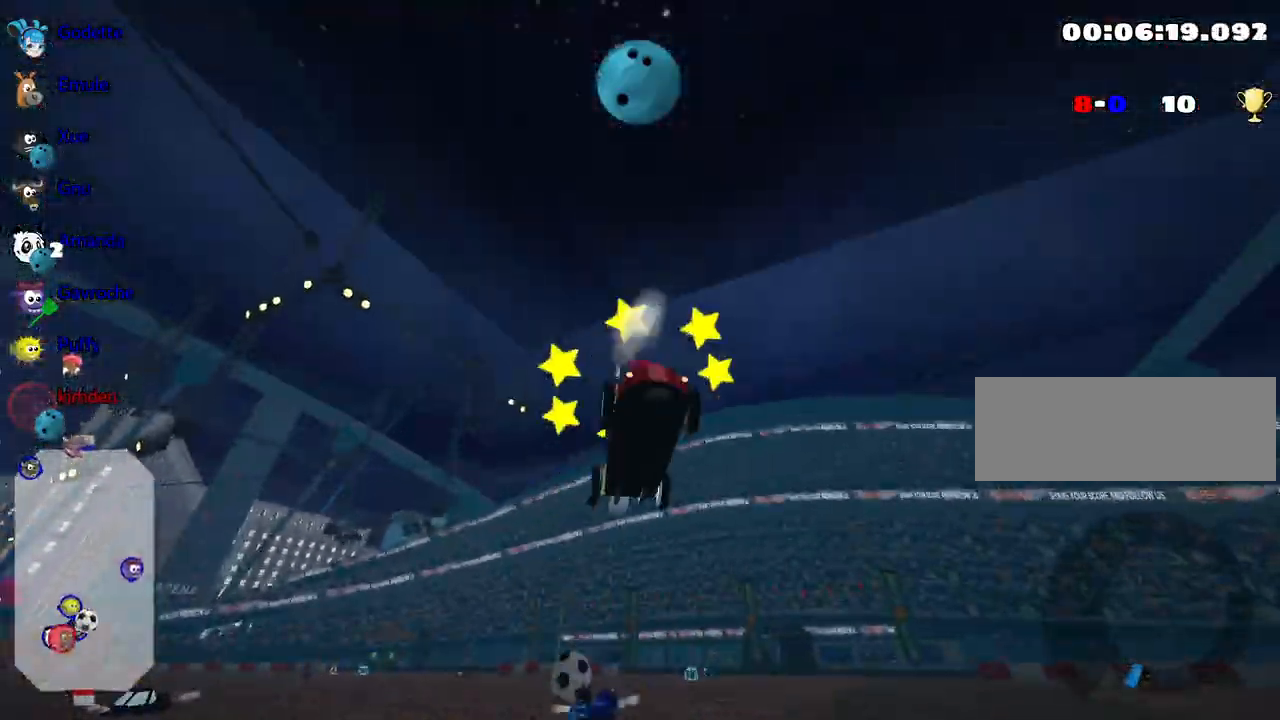
{"keys": ["up"], "events": []}
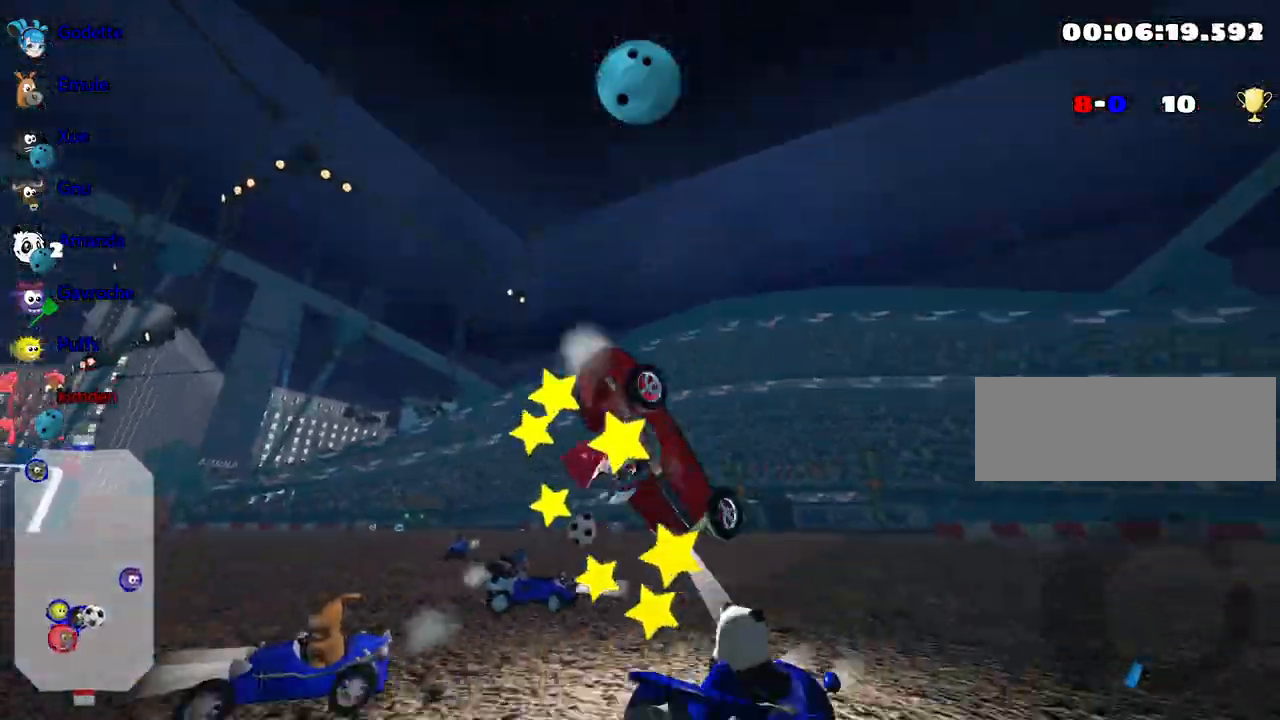
{"keys": ["nitro", "up"], "events": [[383, "nitro", "down"]]}
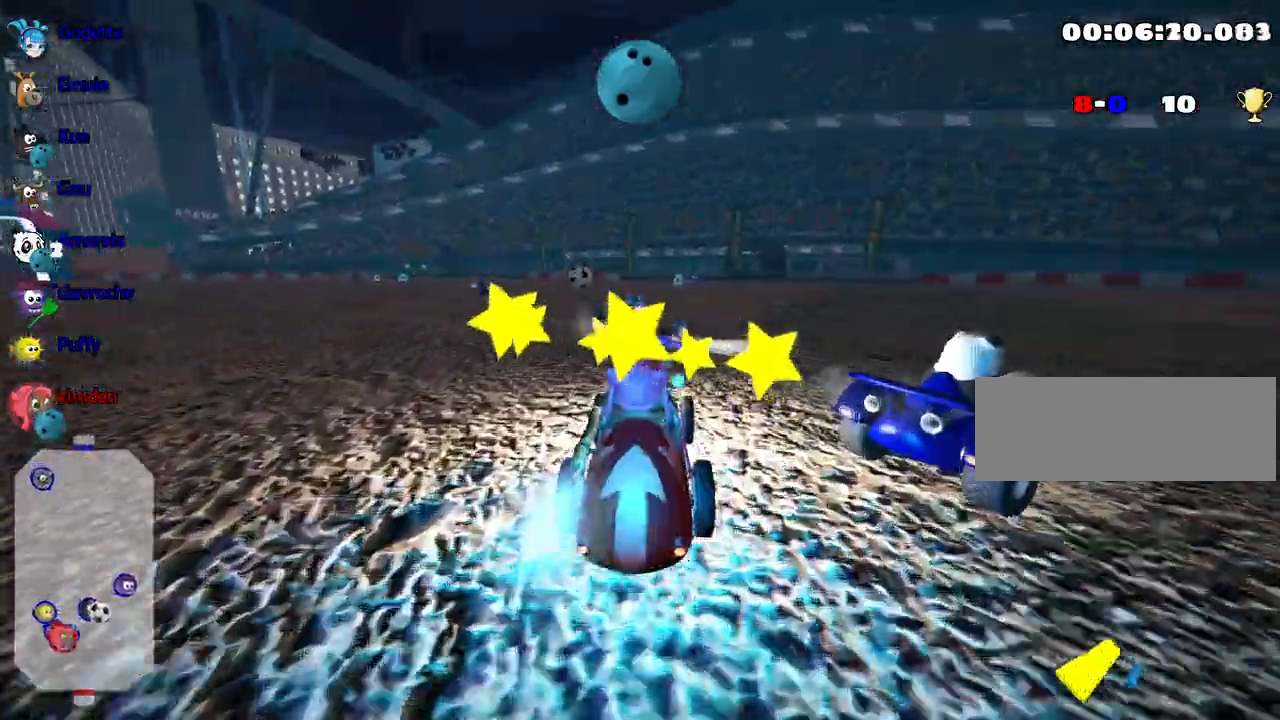
{"keys": ["up"], "events": [[50, "right", "down"], [233, "right", "up"], [400, "nitro", "up"]]}
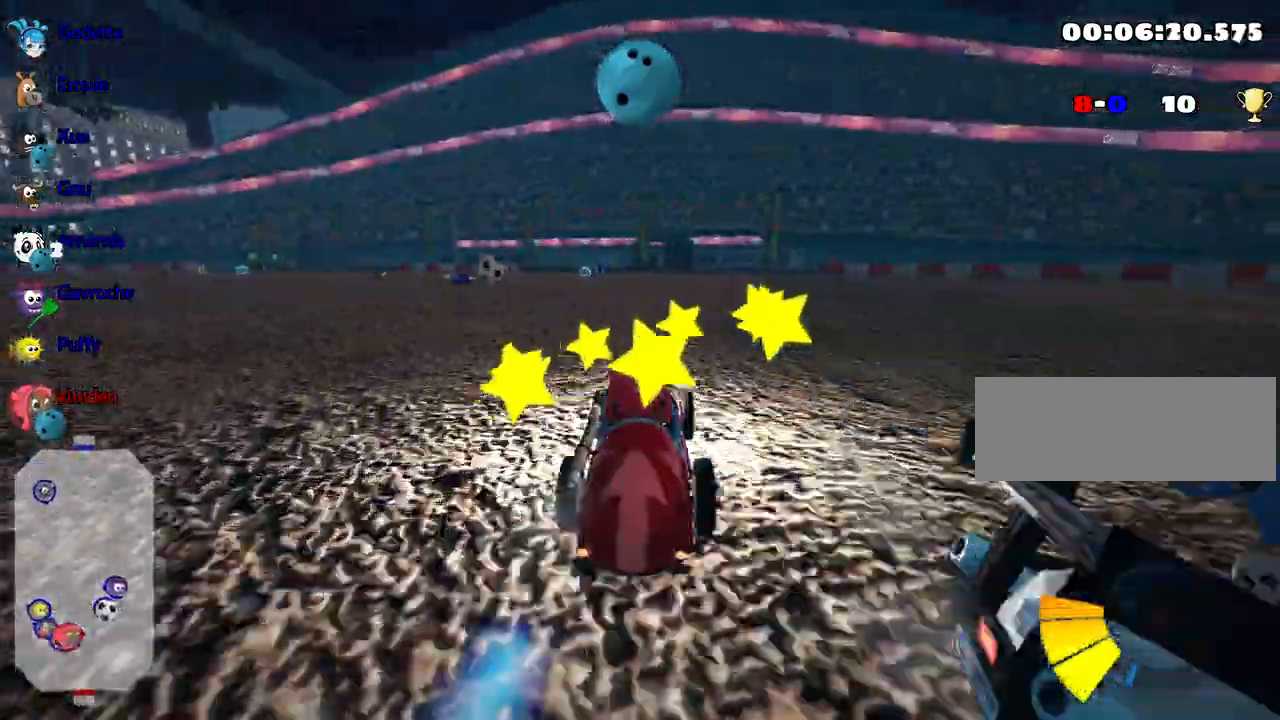
{"keys": ["right", "up"], "events": [[117, "right", "down"]]}